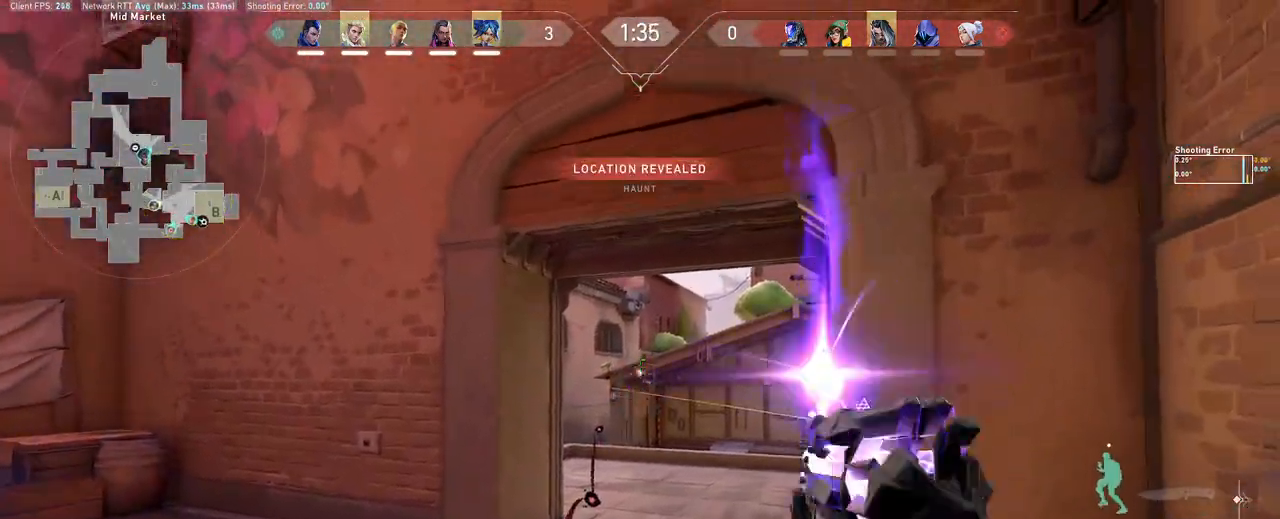
Gameplay with keyboard and mouse; each line is a JSON object with the keys and mouse buttons held at the frame after it. "events" lists presses ("down") and releases ("up") of "a", "ctrl", "d", "e", "q", "s", "shift", "space", "w", "mouse_left", "mouse_wheel", "mouse_right", "mouse_mb4" and "mouse_mb5" between this image and that frame as [ms after this image, input, new state], when the widget could be followed in between. "mouse_left", "mouse_wheel", "mouse_right", "mouse_mb4", "mouse_mb5" = the "left", "wheel", "right", "mb4", "mb5" buttons of the "mouse" list. No other keys are recorded. "wheel" means that the mouse wheel is clicked or scrolled. Mouse movement is not recorded.
{"keys": [], "mouse": [], "events": [[133, "mouse_left", "up"]]}
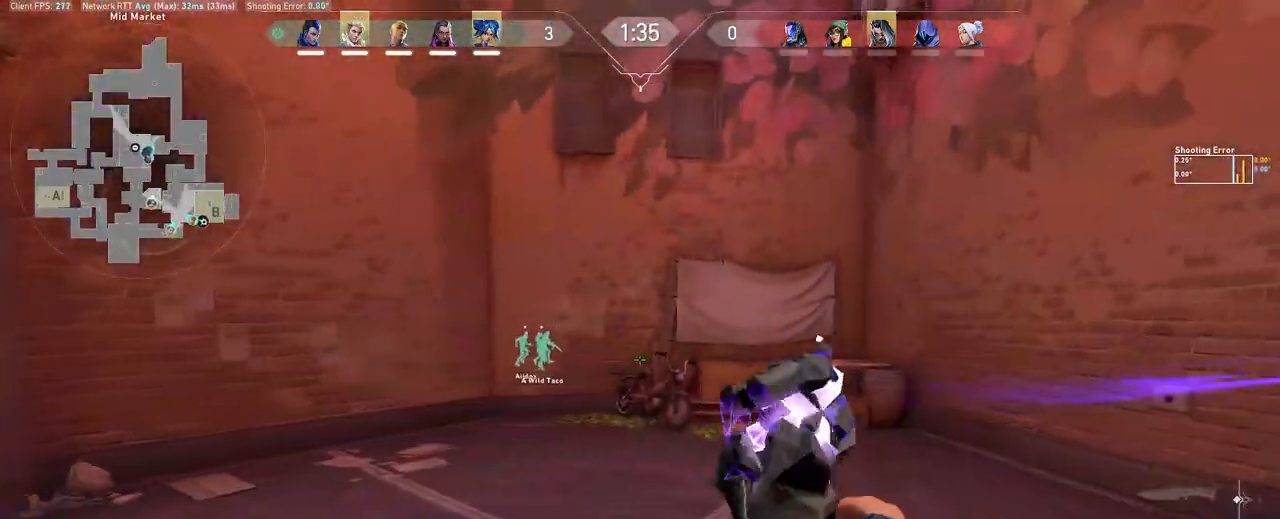
{"keys": ["w"], "mouse": [], "events": [[217, "w", "down"]]}
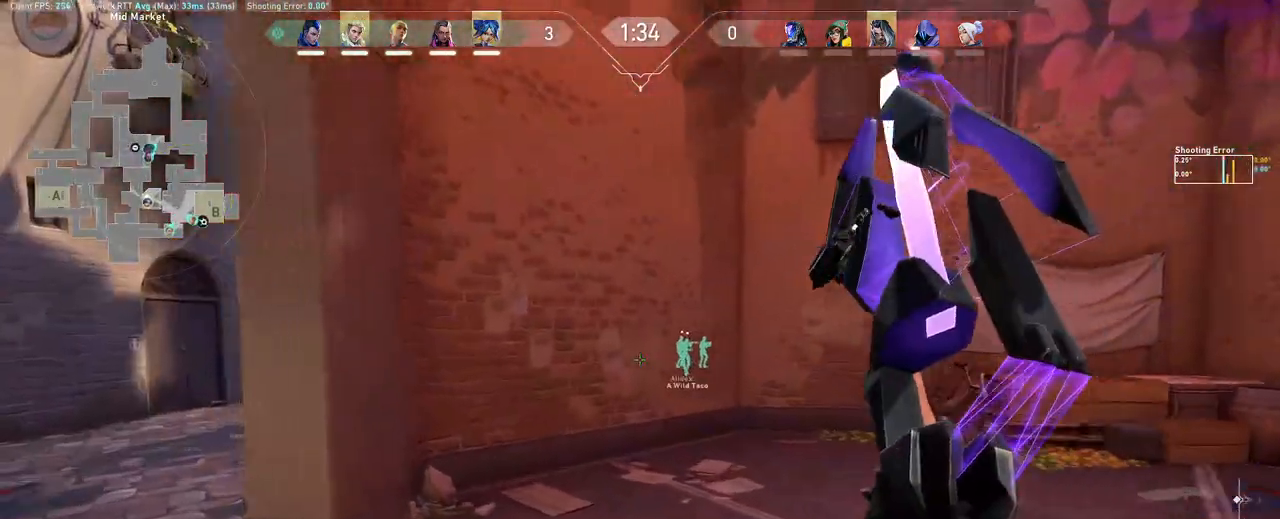
{"keys": ["w"], "mouse": [], "events": []}
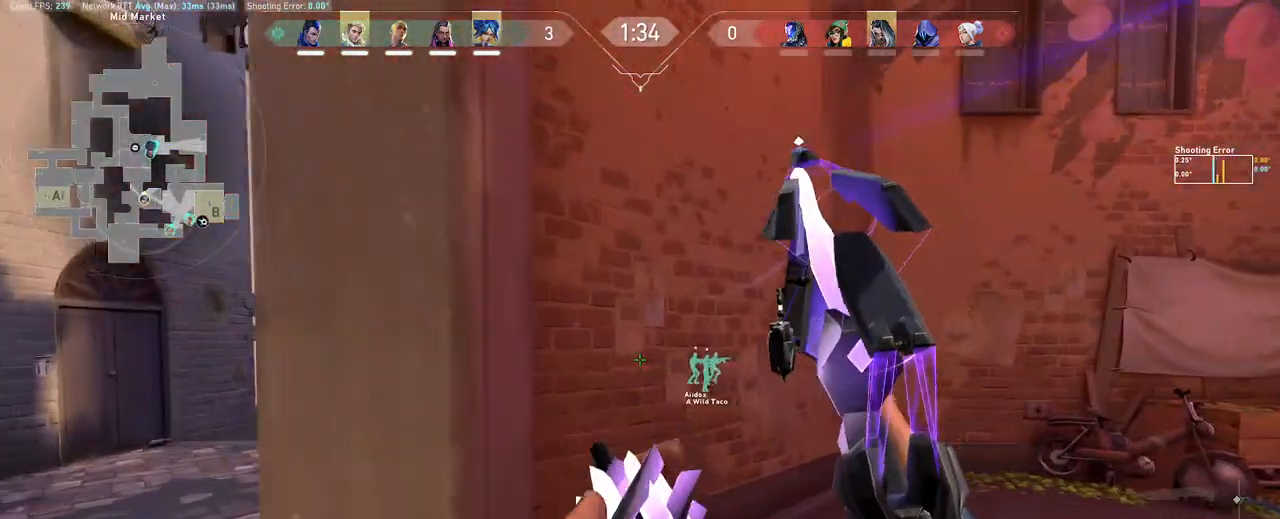
{"keys": ["a"], "mouse": [], "events": [[67, "a", "down"], [67, "w", "up"], [233, "a", "up"], [300, "d", "down"], [350, "d", "up"], [400, "a", "down"]]}
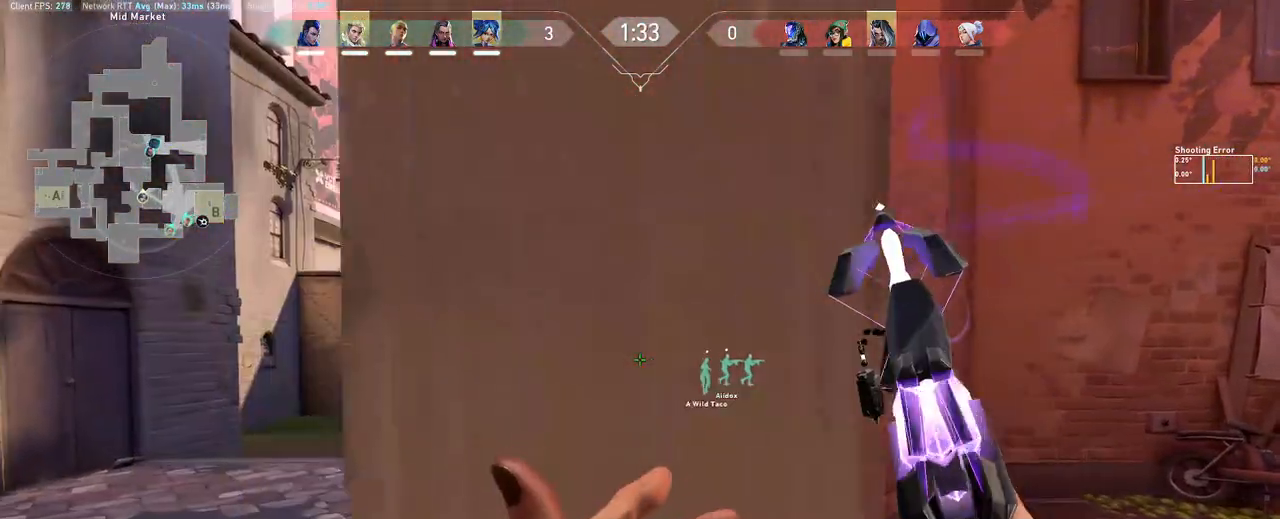
{"keys": ["a", "w"], "mouse": ["wheel"], "events": [[200, "w", "down"], [333, "mouse_wheel", "down"]]}
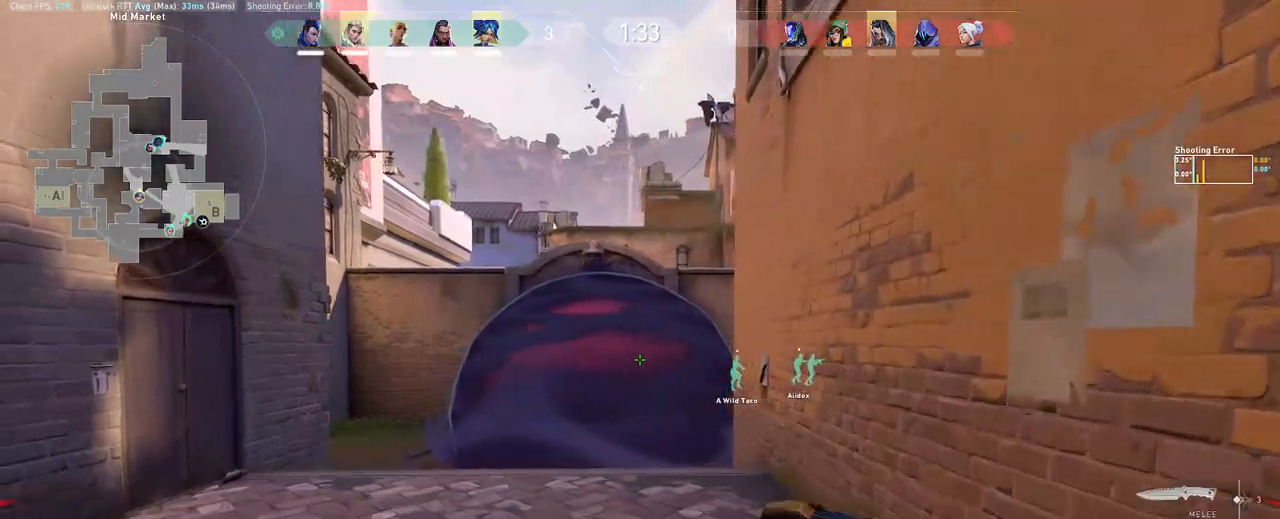
{"keys": ["w"], "mouse": [], "events": [[50, "a", "up"], [50, "mouse_wheel", "up"], [100, "mouse_mb5", "down"], [150, "mouse_mb5", "up"]]}
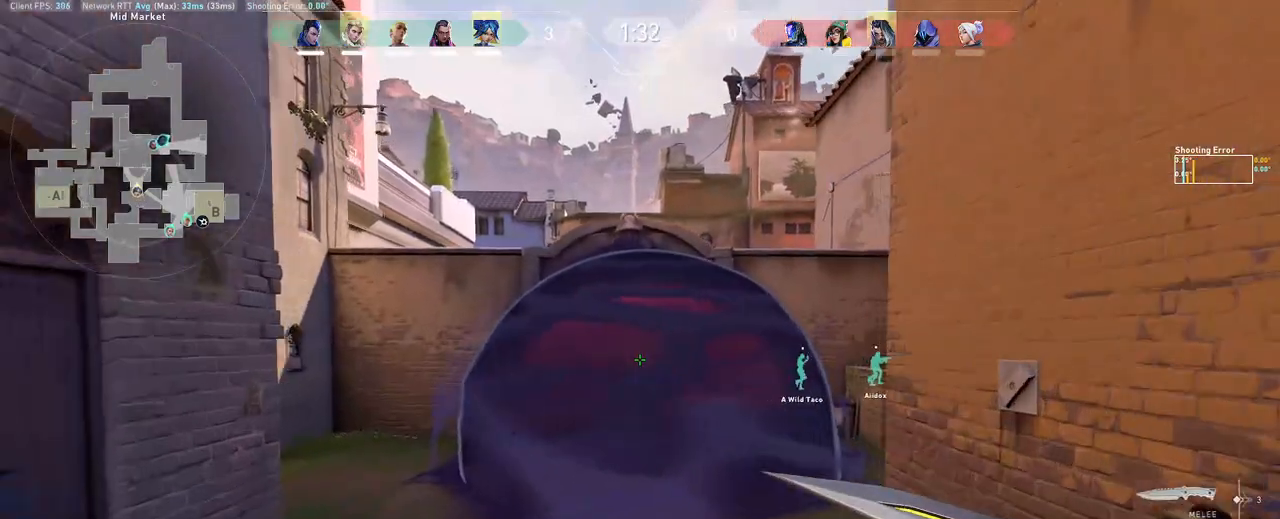
{"keys": ["w"], "mouse": [], "events": []}
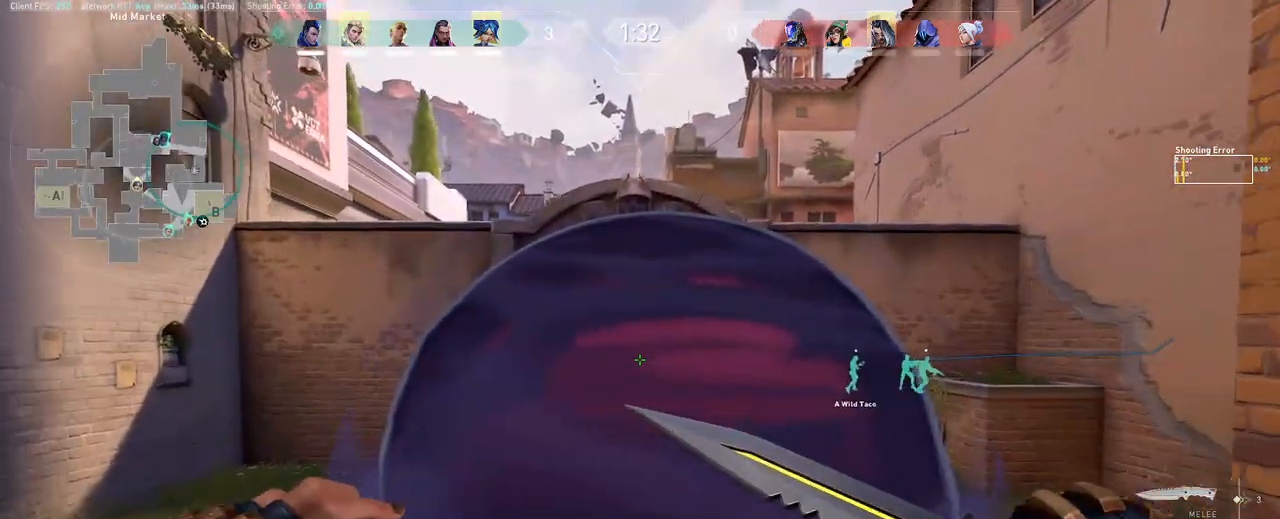
{"keys": ["w"], "mouse": [], "events": []}
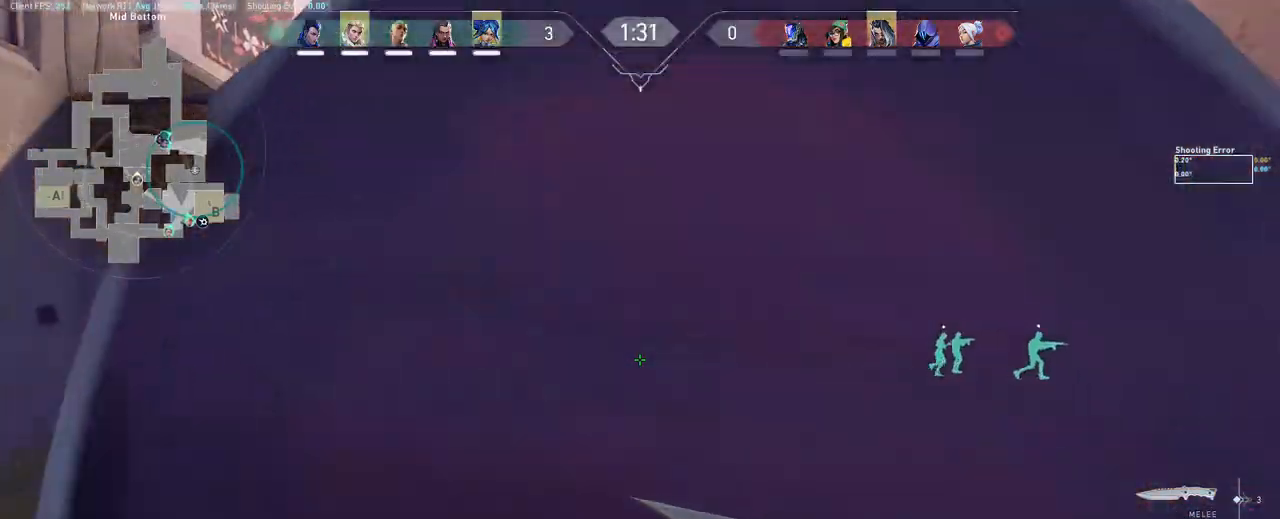
{"keys": ["d", "w"], "mouse": ["wheel"], "events": [[350, "mouse_left", "down"], [433, "mouse_wheel", "down"], [450, "mouse_left", "up"], [467, "d", "down"]]}
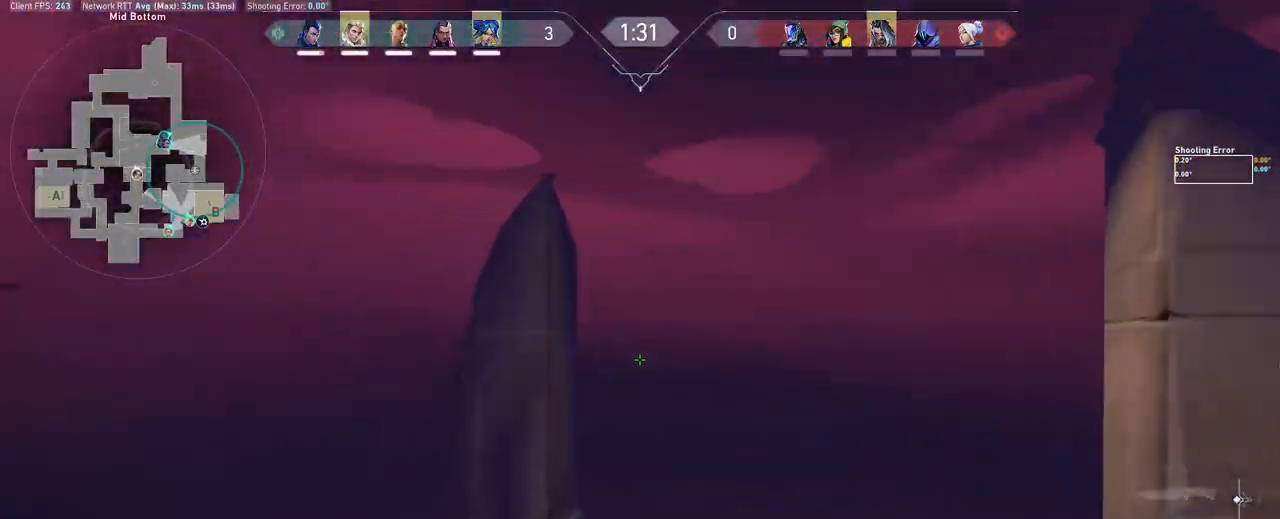
{"keys": ["w"], "mouse": [], "events": [[67, "mouse_wheel", "up"], [100, "d", "up"], [100, "mouse_wheel", "down"], [117, "mouse_wheel", "up"]]}
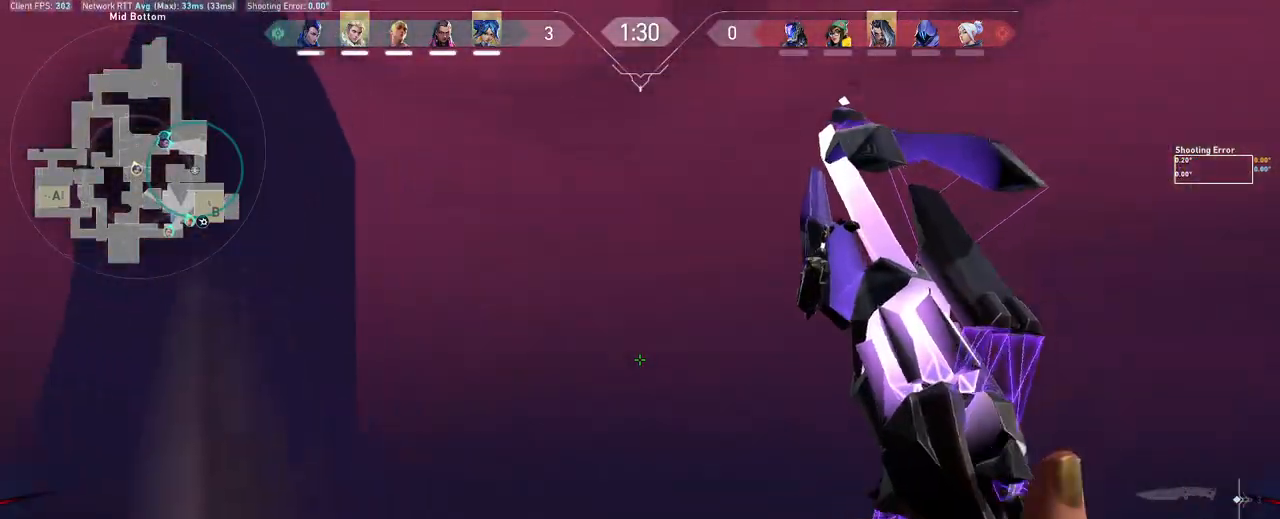
{"keys": ["d"], "mouse": [], "events": [[133, "d", "down"], [250, "w", "up"]]}
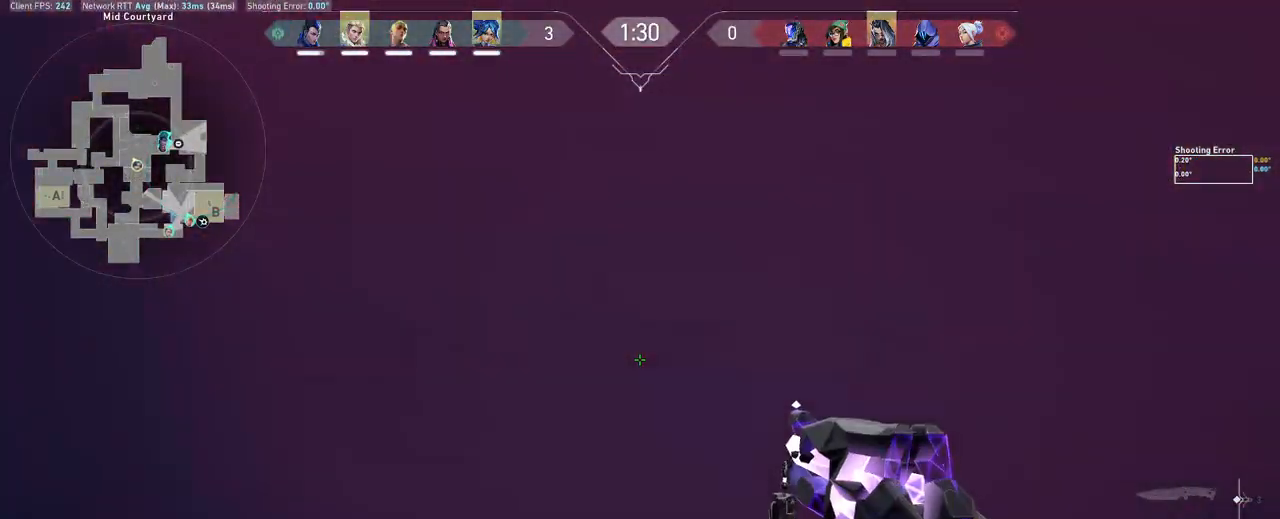
{"keys": ["d"], "mouse": [], "events": []}
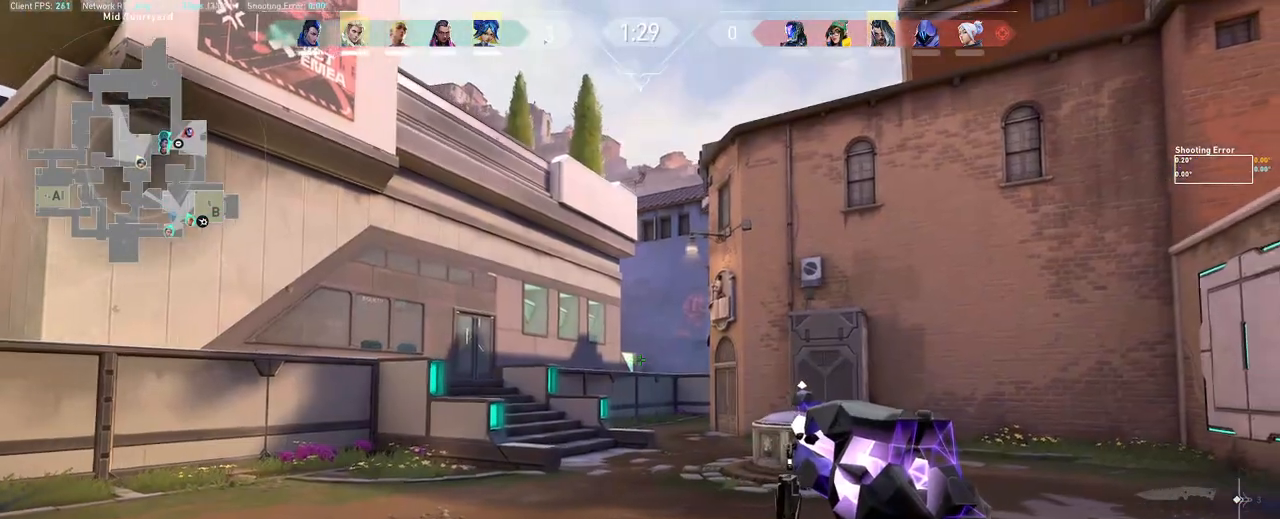
{"keys": ["d", "w"], "mouse": ["wheel"], "events": [[467, "w", "down"], [500, "mouse_wheel", "down"]]}
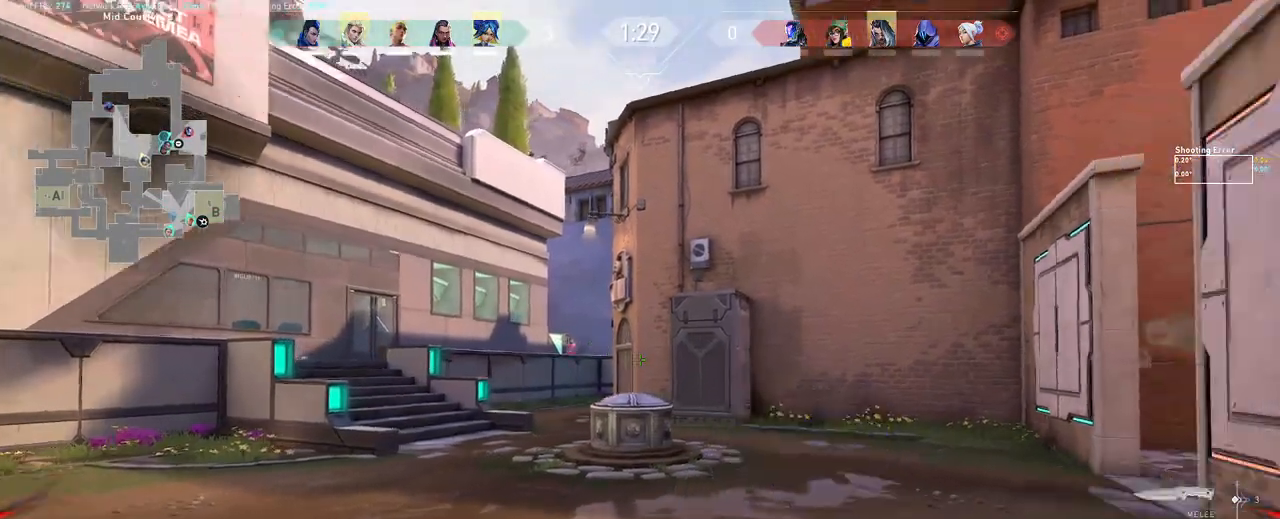
{"keys": ["w"], "mouse": [], "events": [[50, "d", "up"], [133, "mouse_wheel", "up"], [233, "d", "down"], [400, "d", "up"]]}
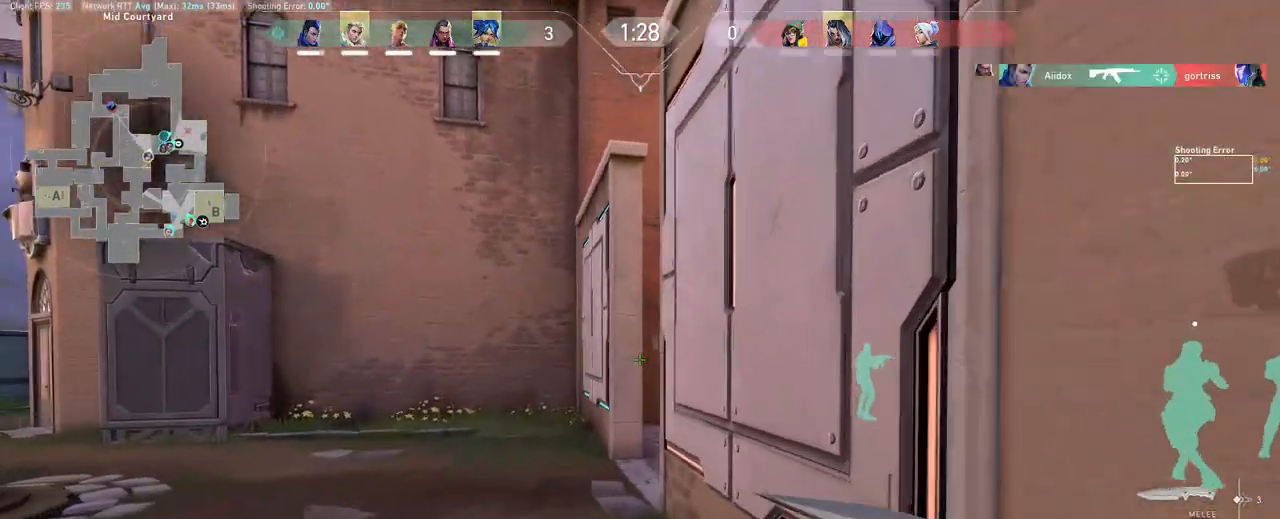
{"keys": ["a"], "mouse": ["wheel"], "events": [[350, "a", "down"], [417, "mouse_wheel", "down"], [467, "w", "up"]]}
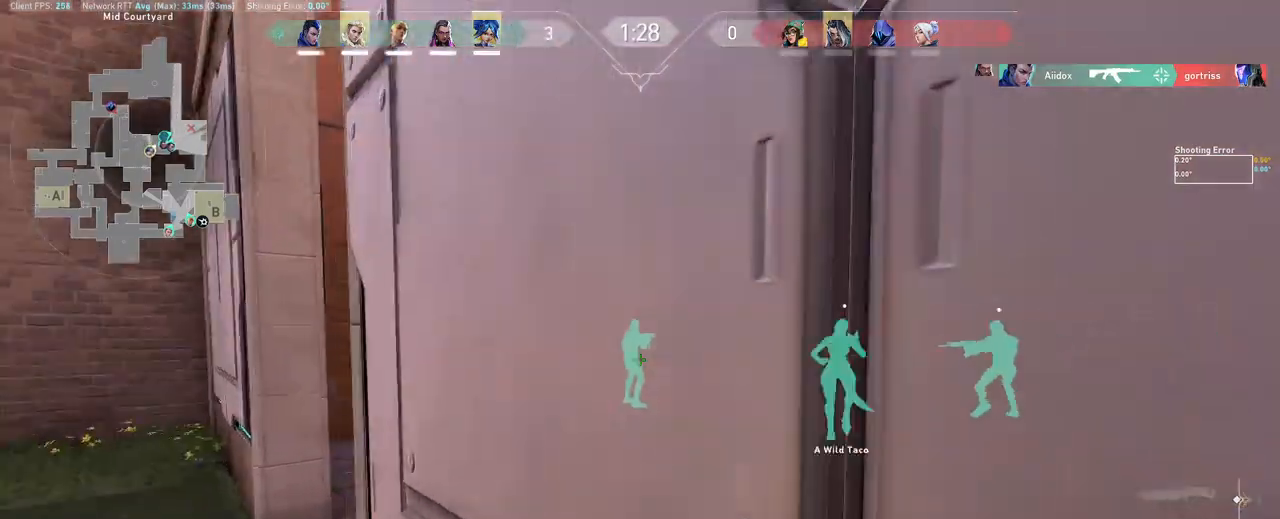
{"keys": ["w"], "mouse": [], "events": [[33, "mouse_wheel", "up"], [233, "w", "down"], [400, "a", "up"]]}
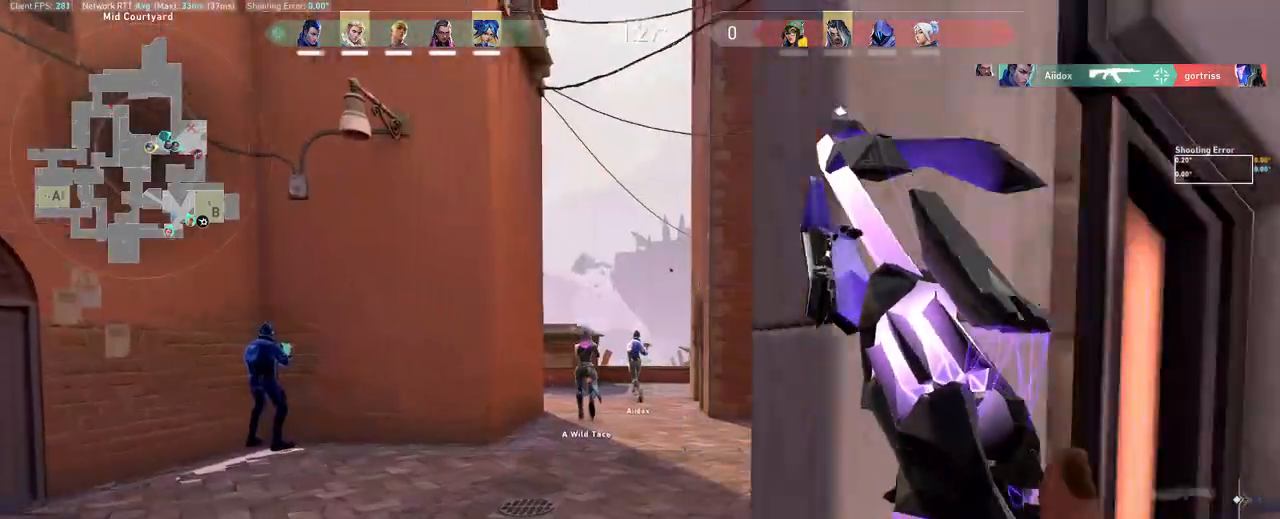
{"keys": ["d", "w"], "mouse": [], "events": [[300, "mouse_wheel", "down"], [417, "mouse_wheel", "up"], [483, "d", "down"]]}
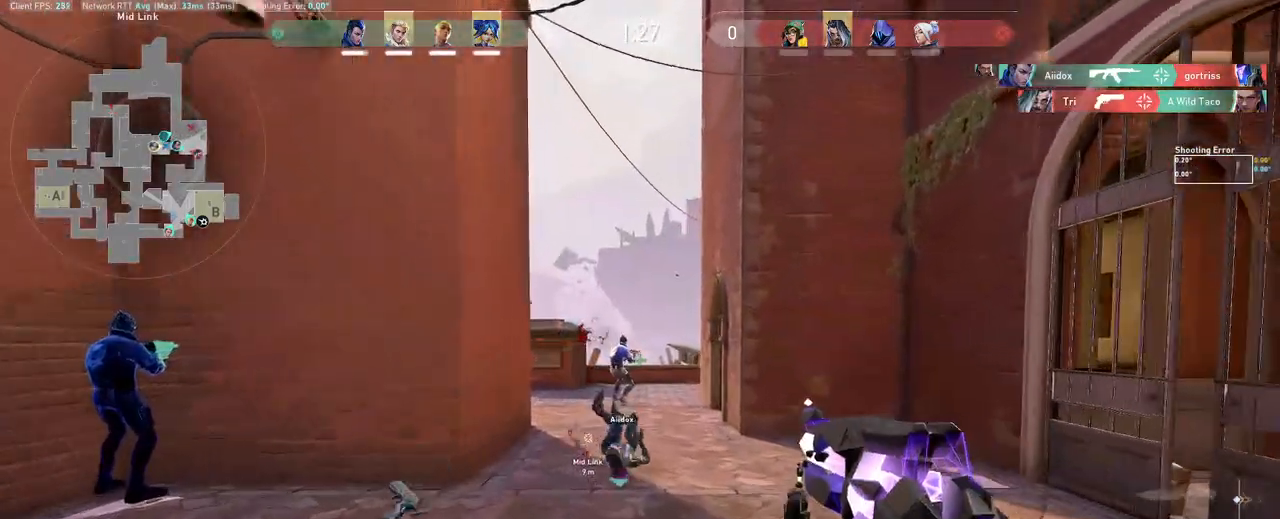
{"keys": ["a"], "mouse": [], "events": [[100, "a", "down"], [117, "d", "up"], [367, "w", "up"]]}
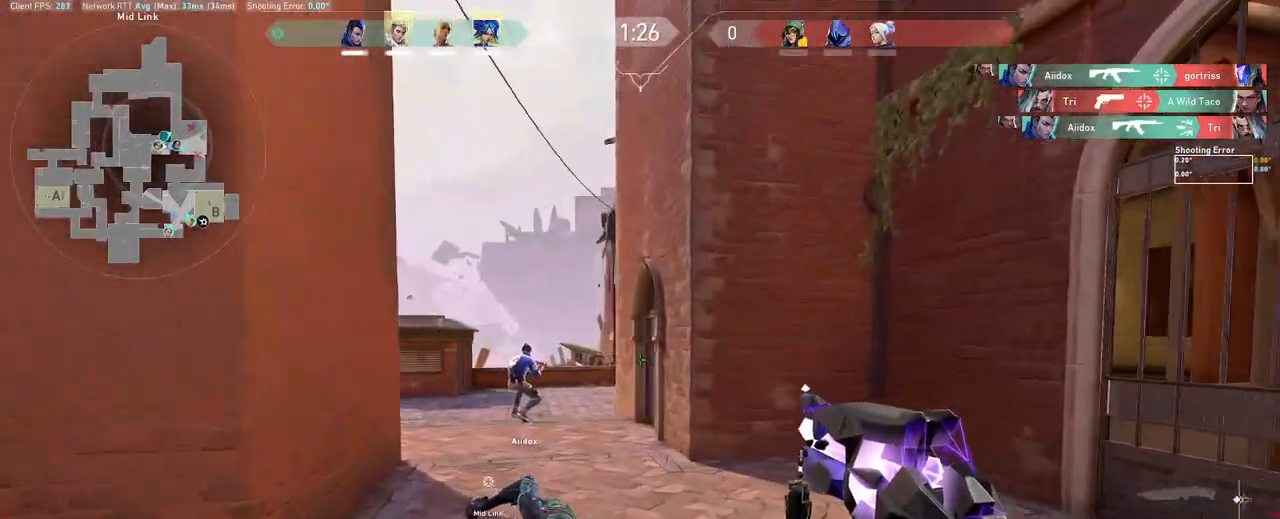
{"keys": ["a", "d", "w"], "mouse": [], "events": [[183, "w", "down"], [350, "d", "down"]]}
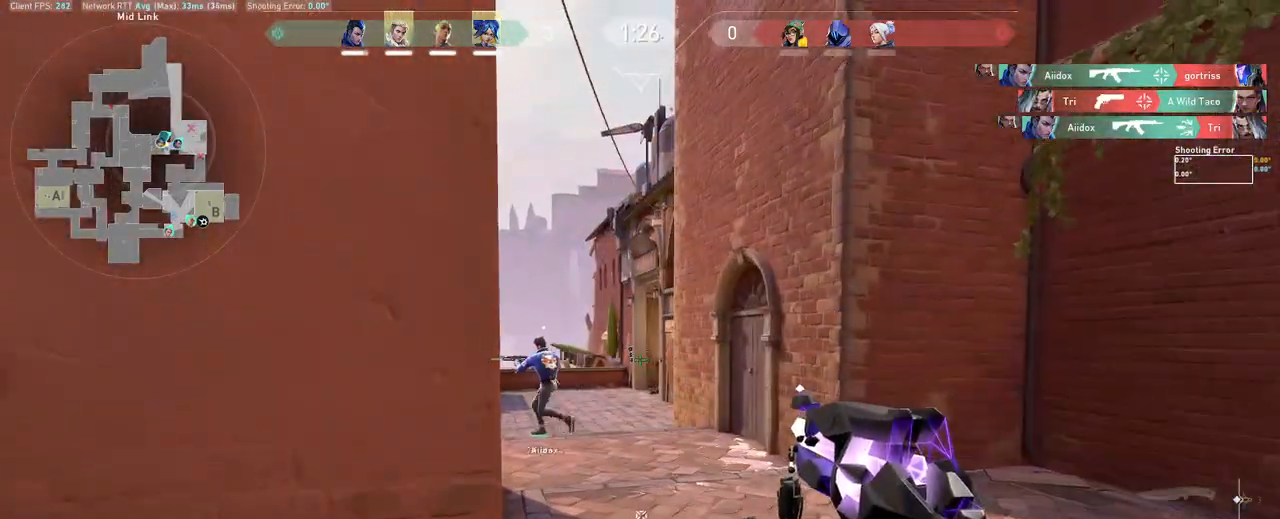
{"keys": ["a", "d", "w"], "mouse": [], "events": [[83, "d", "up"], [283, "d", "down"]]}
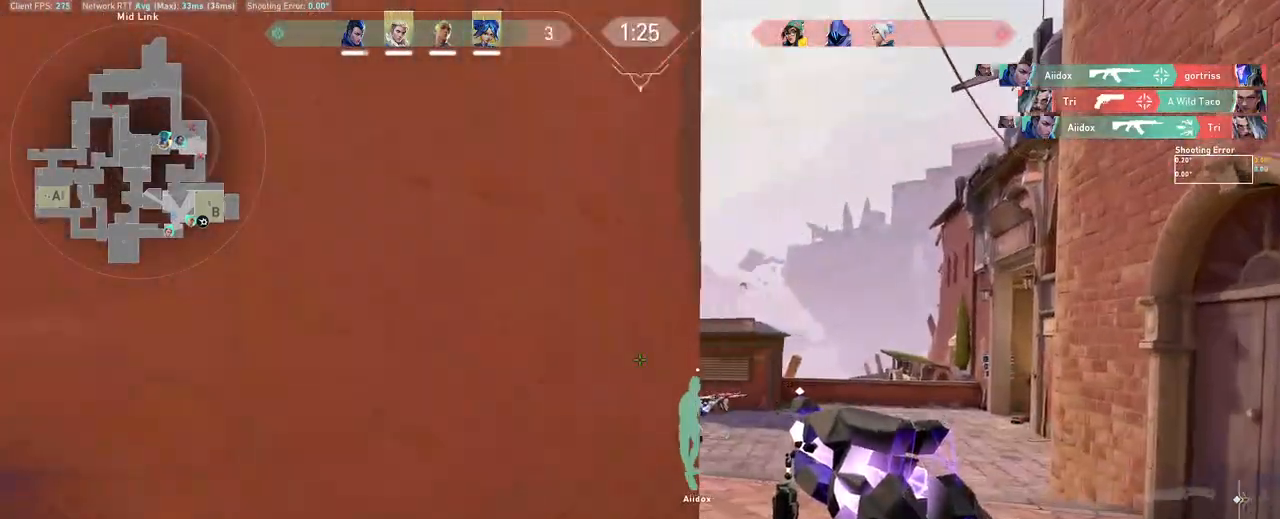
{"keys": ["a", "d", "w"], "mouse": [], "events": []}
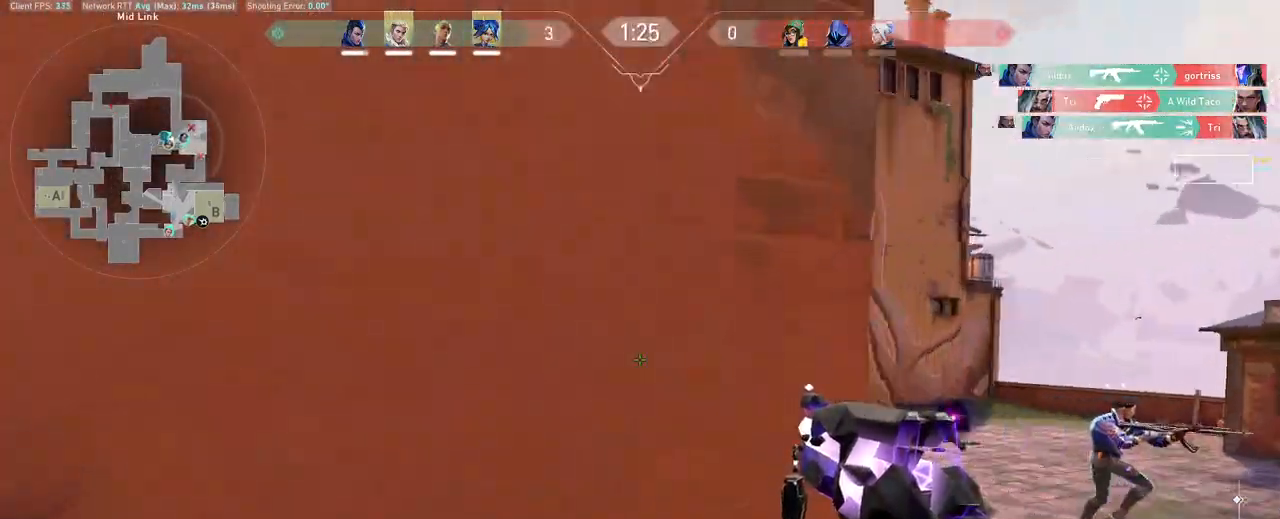
{"keys": ["a", "d"], "mouse": [], "events": [[83, "w", "up"]]}
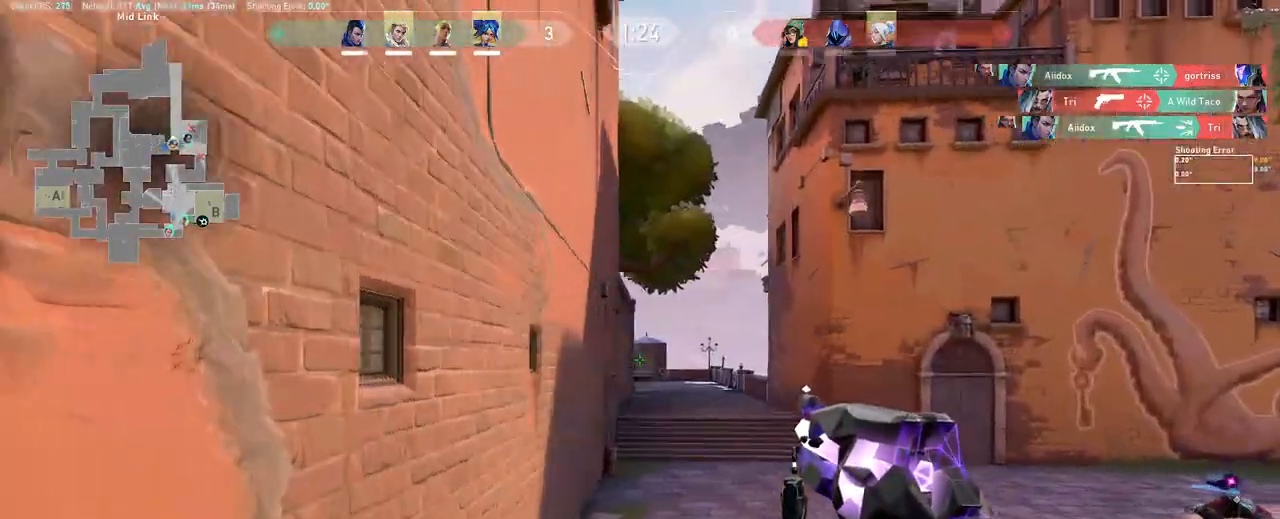
{"keys": ["a", "w"], "mouse": [], "events": [[383, "w", "down"], [467, "d", "up"]]}
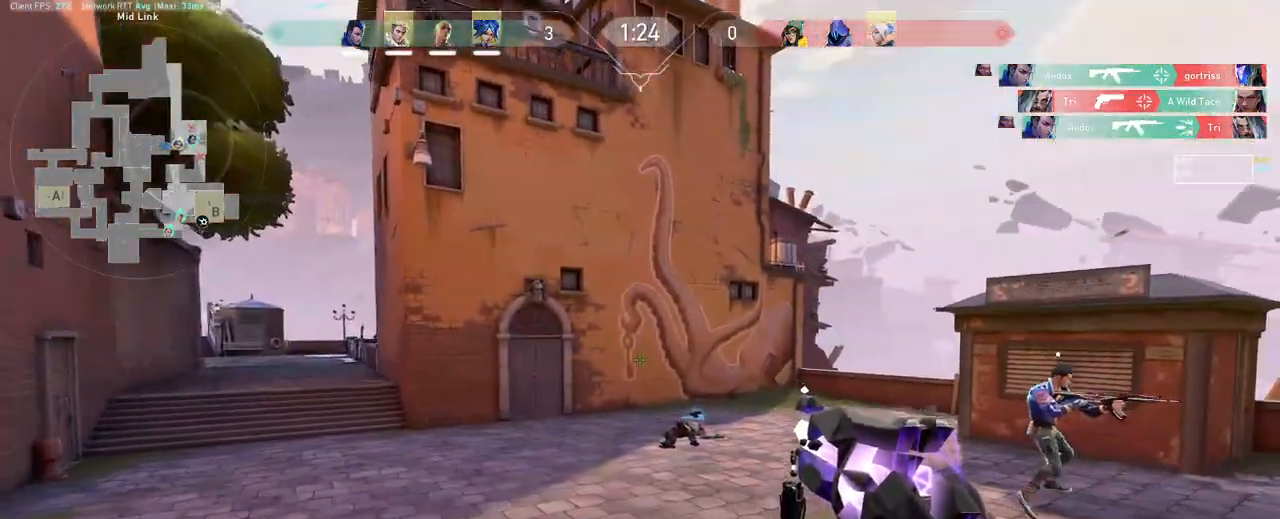
{"keys": ["a", "w"], "mouse": [], "events": []}
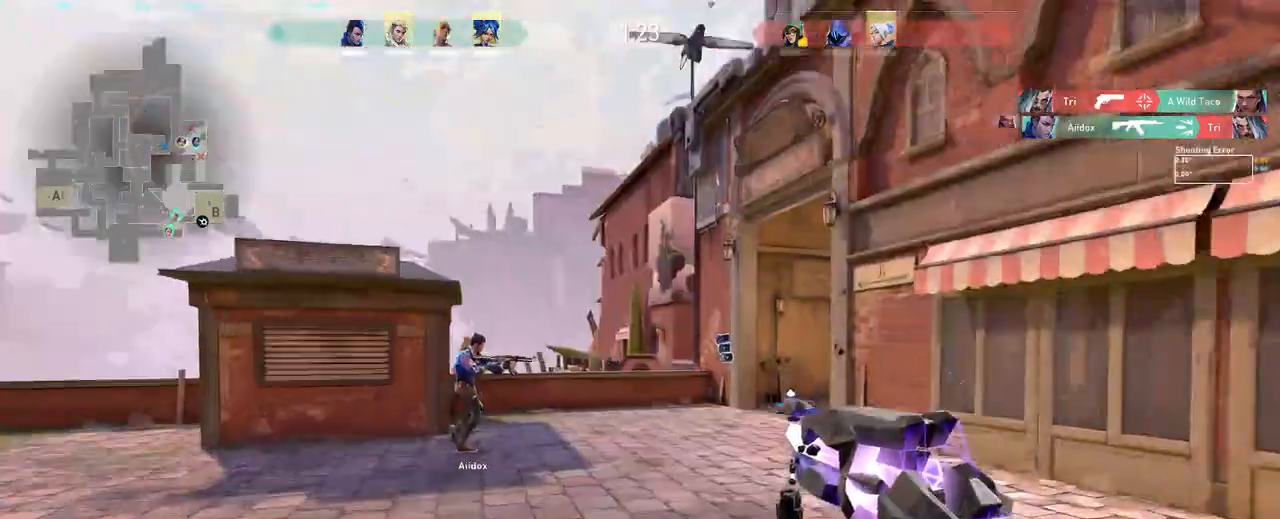
{"keys": ["w"], "mouse": ["mb5"], "events": [[233, "mouse_wheel", "down"], [350, "mouse_wheel", "up"], [367, "a", "up"], [367, "mouse_wheel", "down"], [383, "mouse_wheel", "up"], [500, "mouse_mb5", "down"]]}
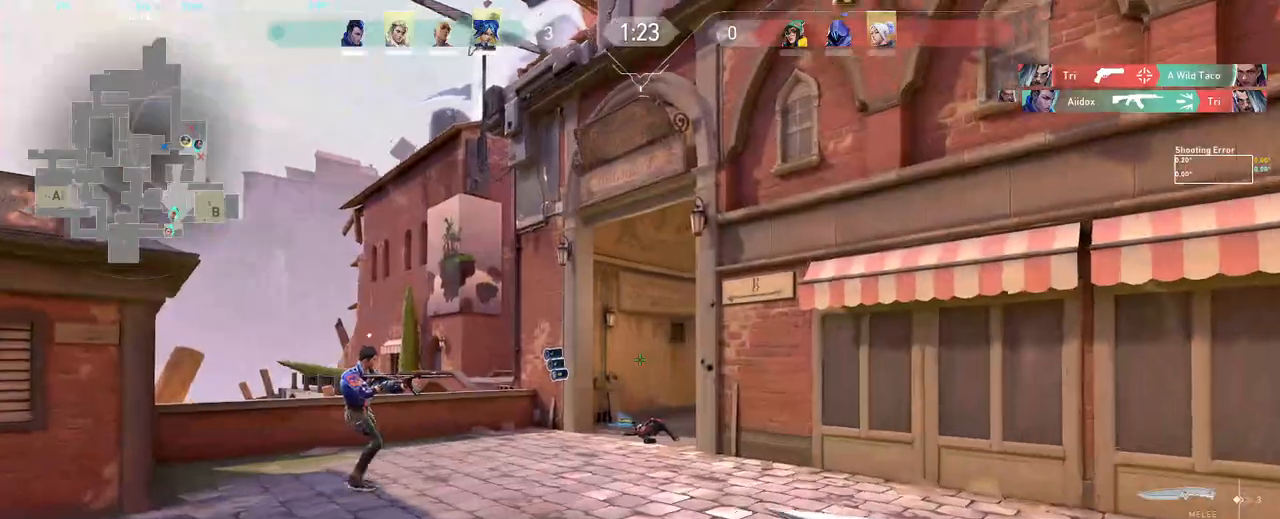
{"keys": ["w"], "mouse": [], "events": [[33, "mouse_mb5", "up"]]}
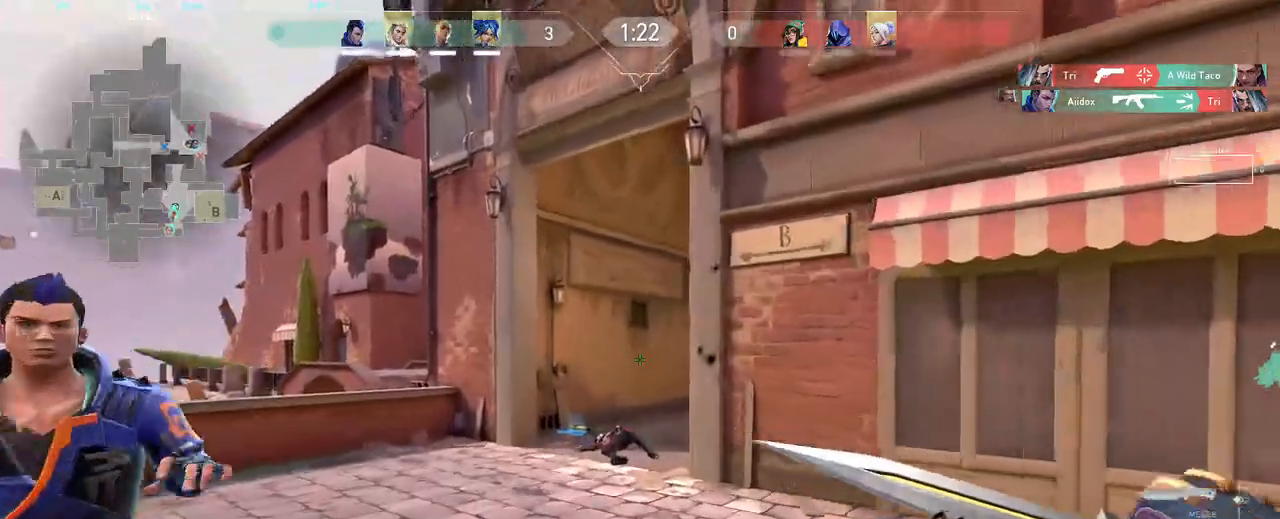
{"keys": ["a", "w"], "mouse": [], "events": [[300, "a", "down"], [350, "mouse_left", "down"], [483, "mouse_left", "up"]]}
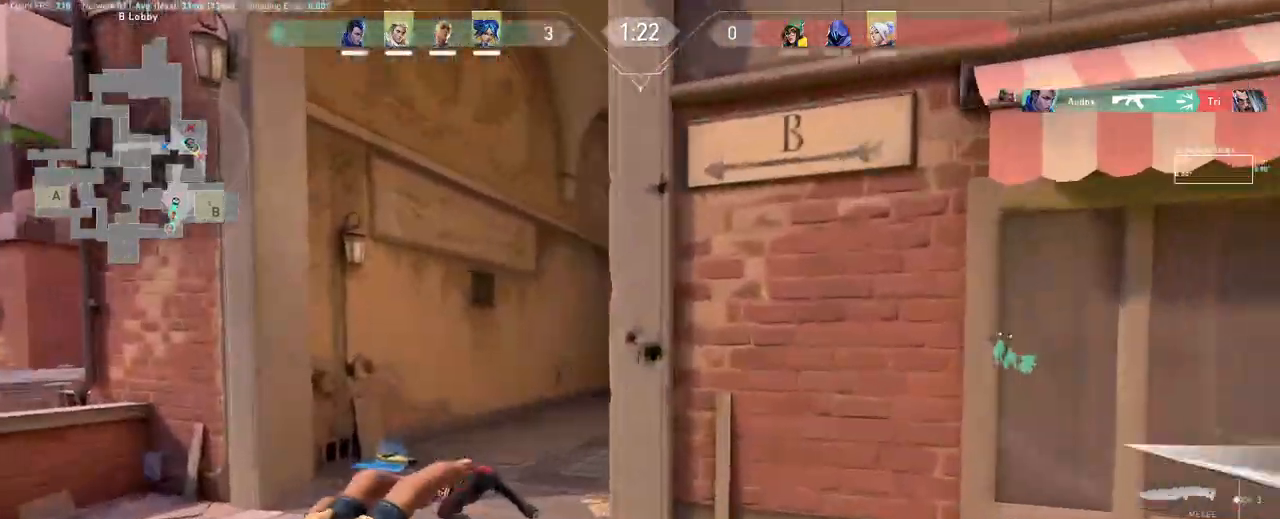
{"keys": ["a", "w"], "mouse": ["wheel"], "events": [[117, "a", "up"], [250, "mouse_wheel", "down"], [400, "mouse_wheel", "up"], [417, "a", "down"], [500, "mouse_wheel", "down"]]}
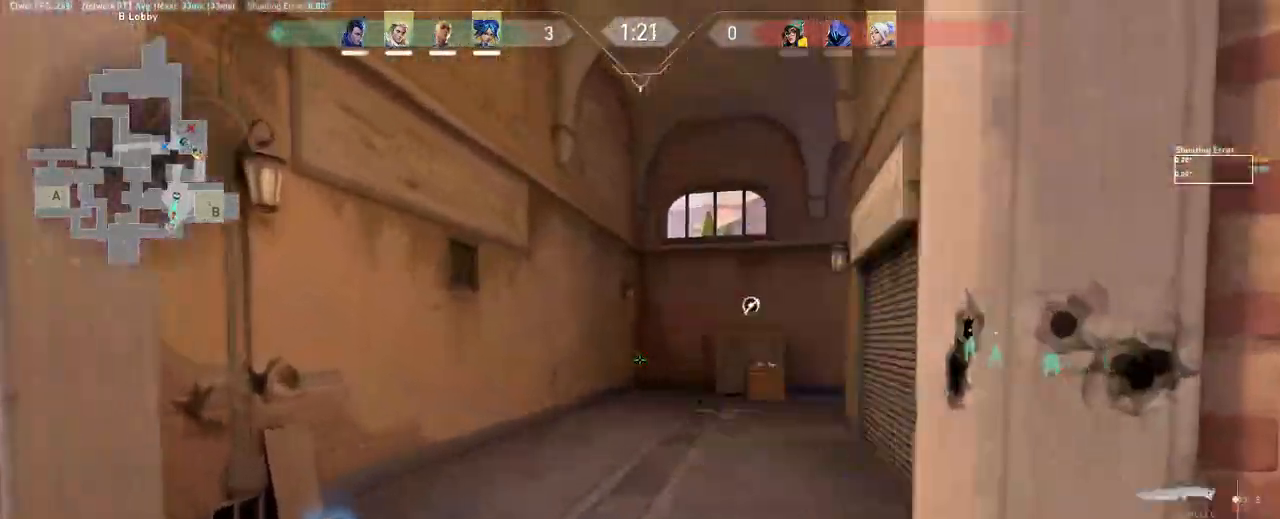
{"keys": ["a", "d", "w"], "mouse": [], "events": [[100, "mouse_wheel", "up"], [117, "mouse_wheel", "down"], [133, "mouse_wheel", "up"], [183, "d", "down"], [217, "w", "up"], [333, "mouse_wheel", "down"], [400, "w", "down"], [417, "mouse_wheel", "up"]]}
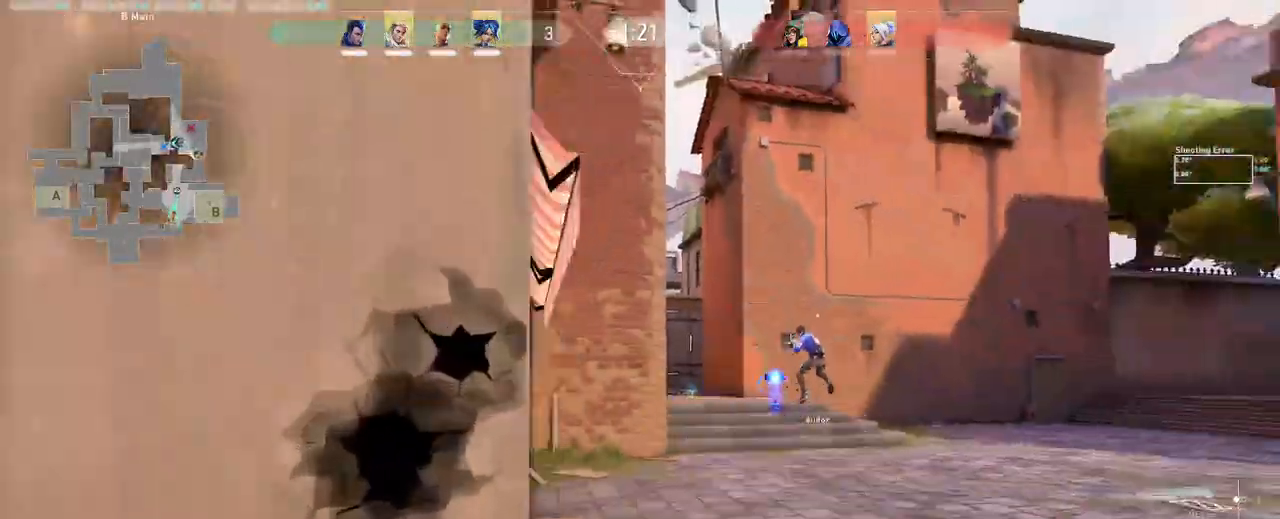
{"keys": ["a", "w"], "mouse": [], "events": [[167, "d", "up"]]}